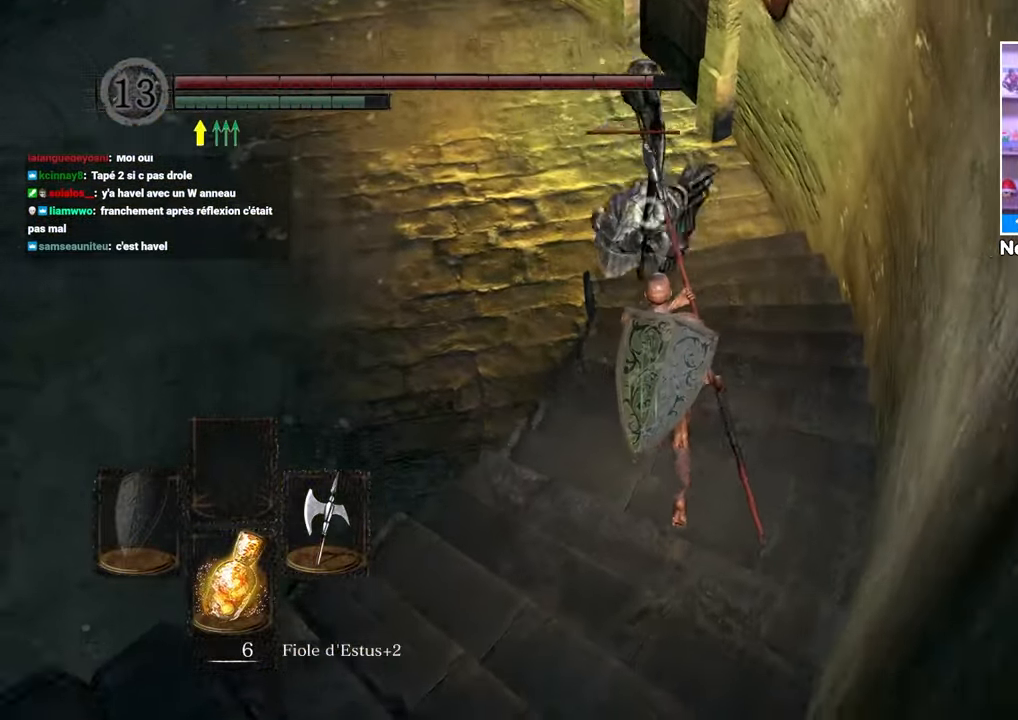
Gameplay with a controller (Xbox layout); each line is a JSON object with the inputs held at the frame after it. "button_events" lists button changes between this image and that frame as [ms after this image, input, new state], when the widget could be followed in between (sticks are given only as held states). Not read: L3 R3.
{"buttons": [], "left_stick": "left", "right_stick": "center"}
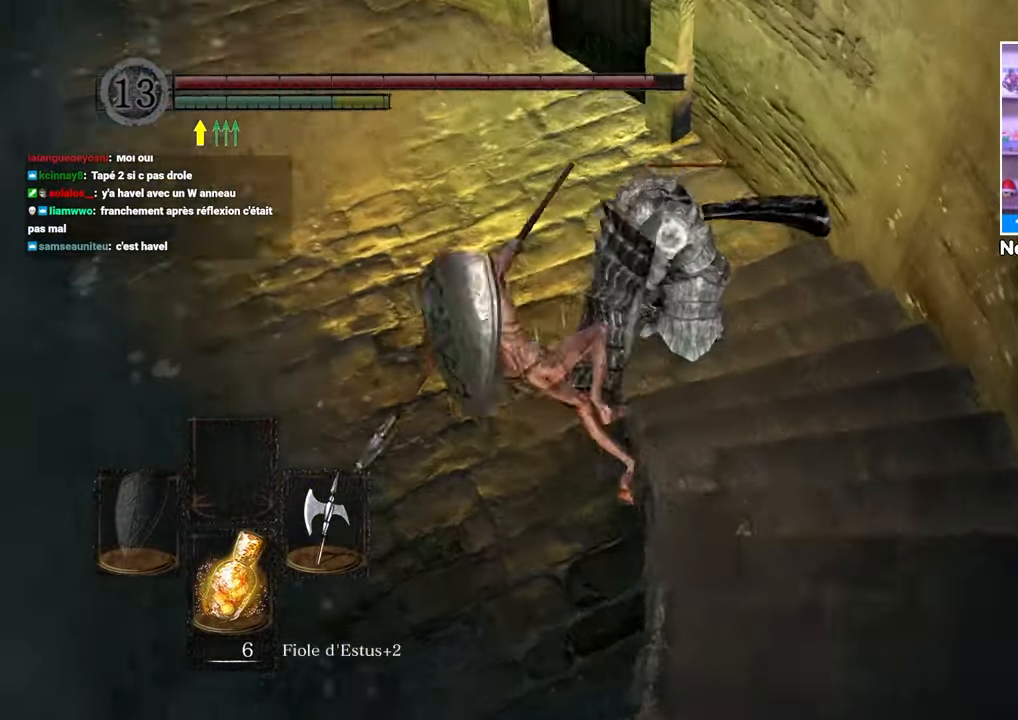
{"buttons": [], "left_stick": "down", "right_stick": "center", "button_events": []}
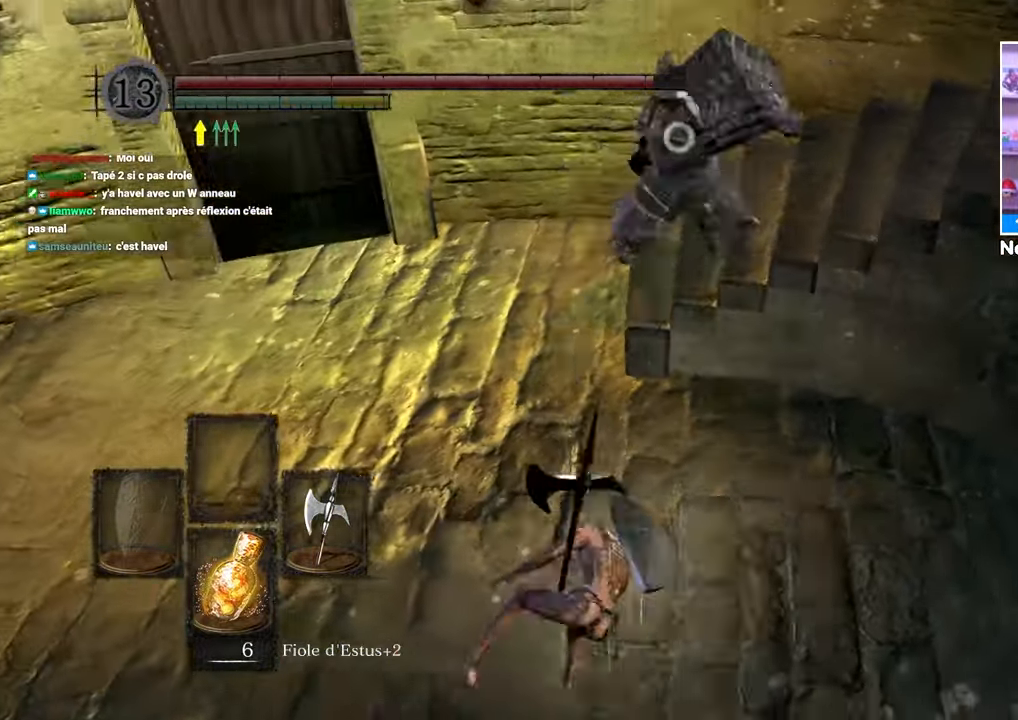
{"buttons": [], "left_stick": "down", "right_stick": "center", "button_events": [[50, "B", "down"], [133, "B", "up"], [183, "B", "down"], [267, "B", "up"]]}
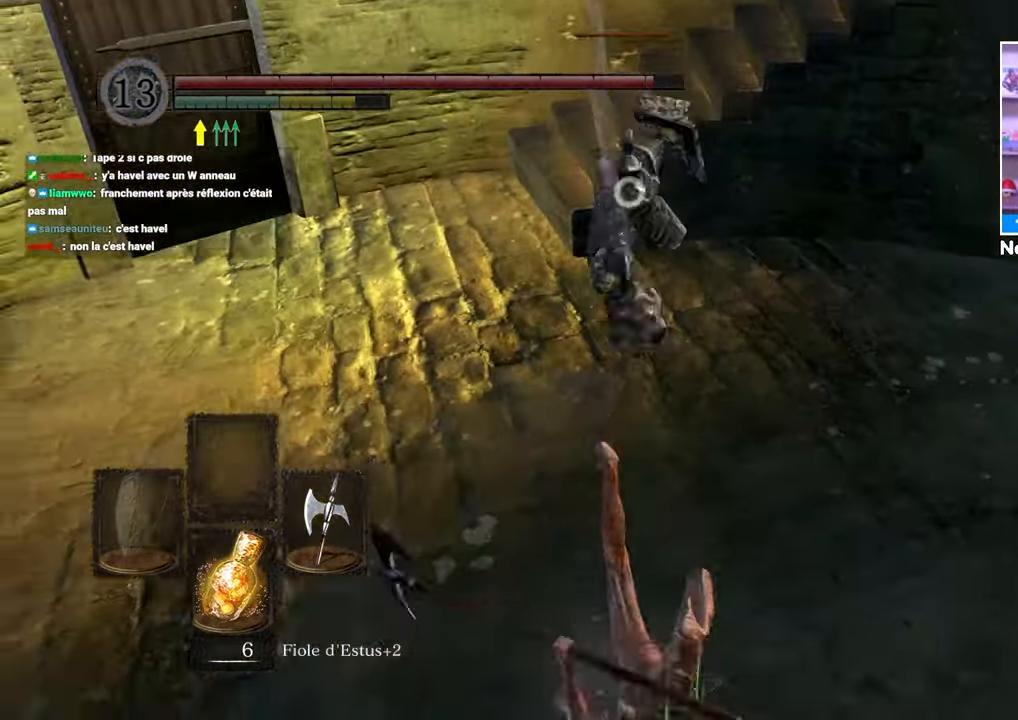
{"buttons": [], "left_stick": "up", "right_stick": "center", "button_events": []}
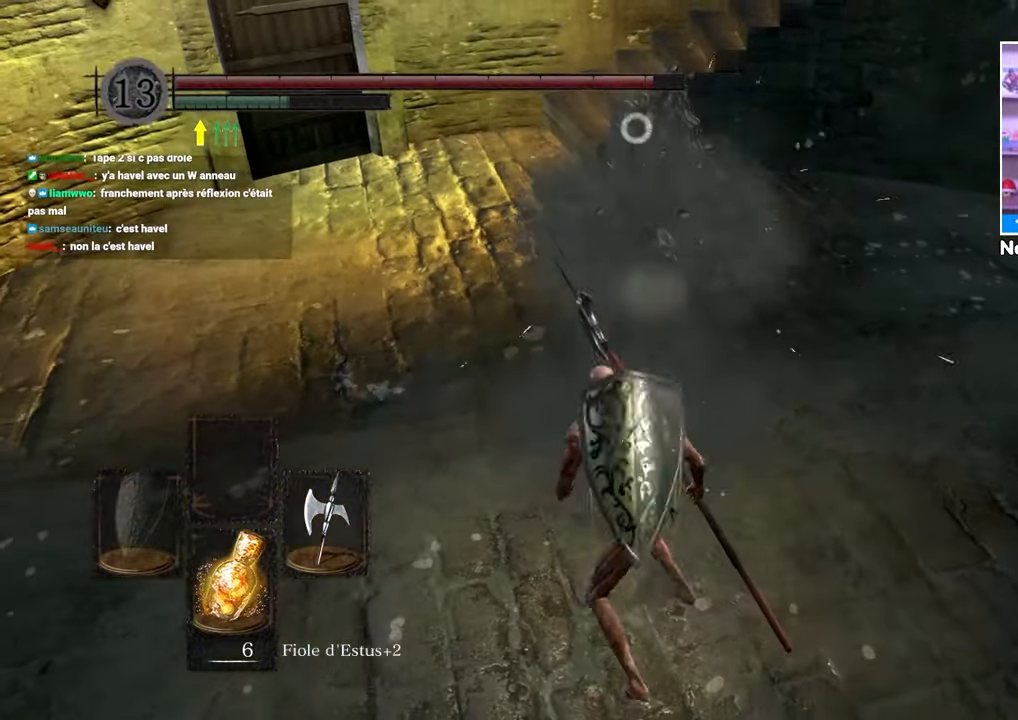
{"buttons": ["R1"], "left_stick": "up", "right_stick": "center", "button_events": [[417, "R1", "down"]]}
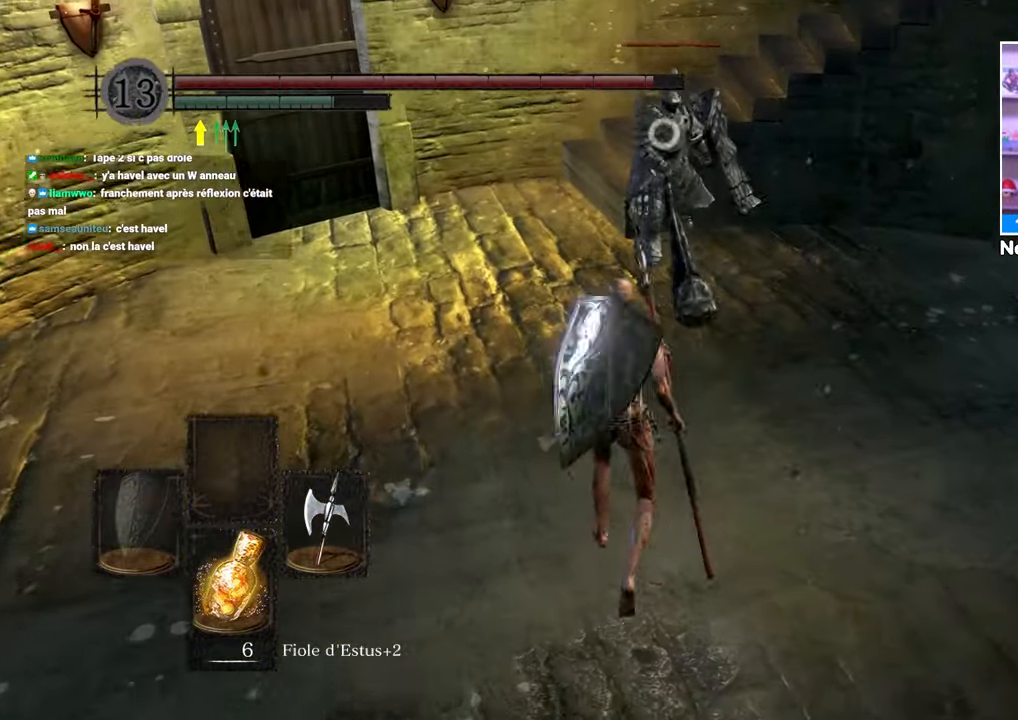
{"buttons": [], "left_stick": "center", "right_stick": "center"}
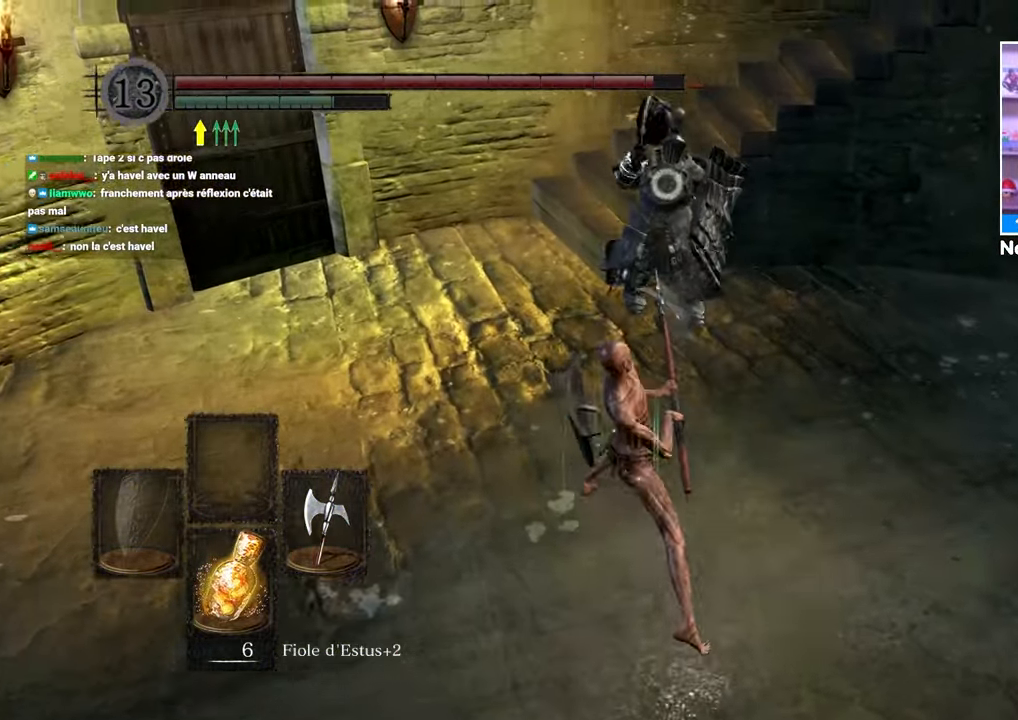
{"buttons": [], "left_stick": "down", "right_stick": "center", "button_events": []}
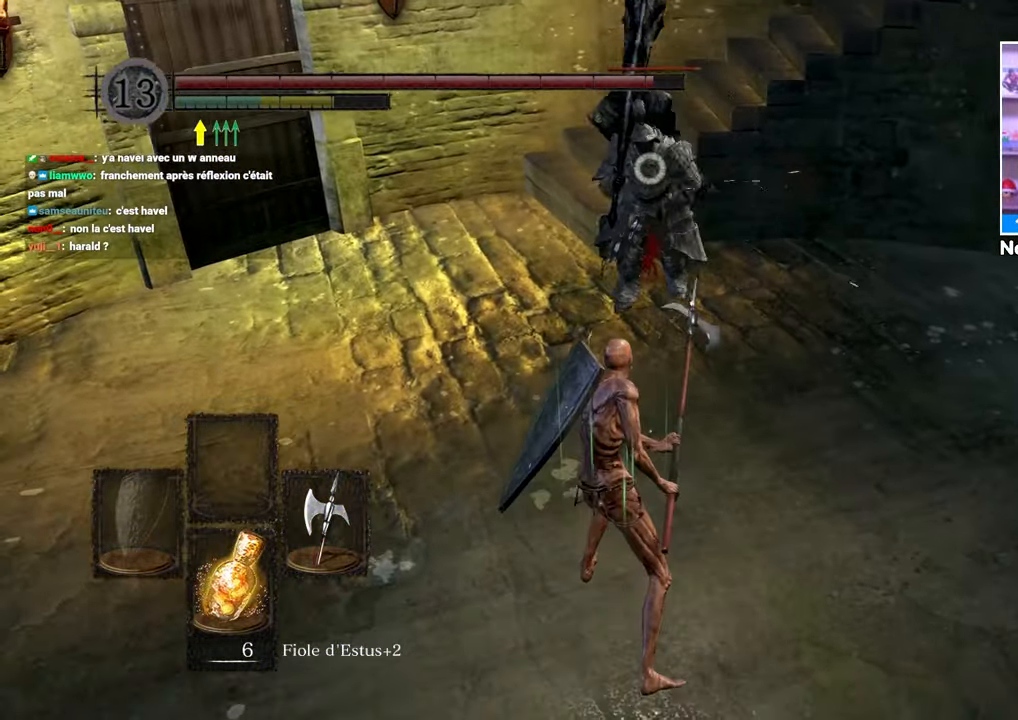
{"buttons": [], "left_stick": "down", "right_stick": "center", "button_events": []}
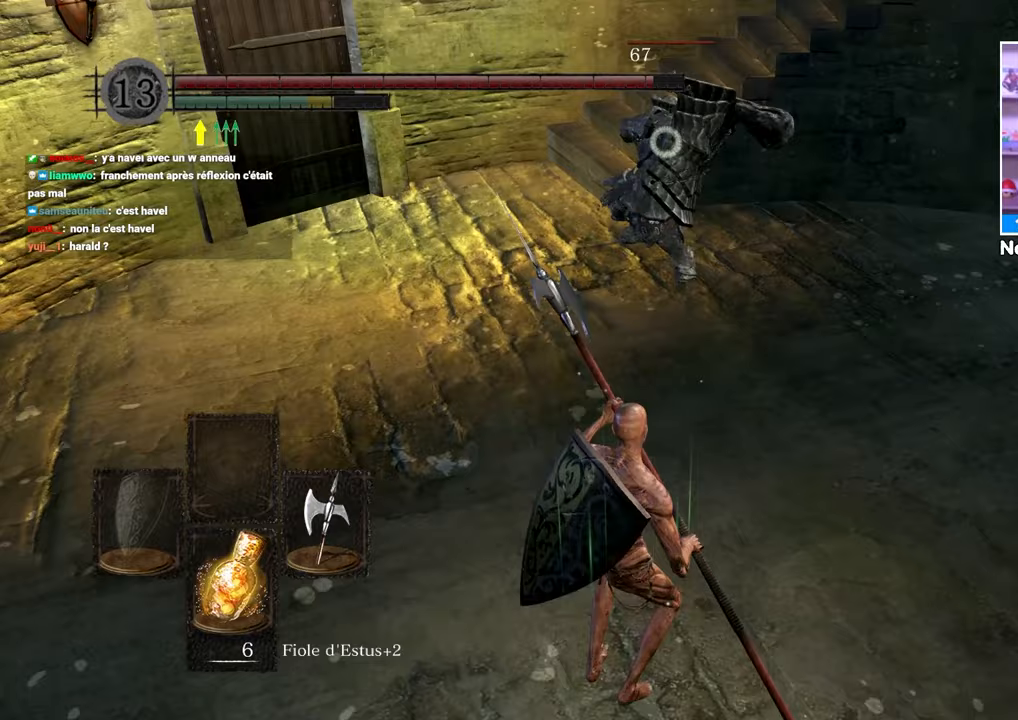
{"buttons": [], "left_stick": "up-right", "right_stick": "center", "button_events": []}
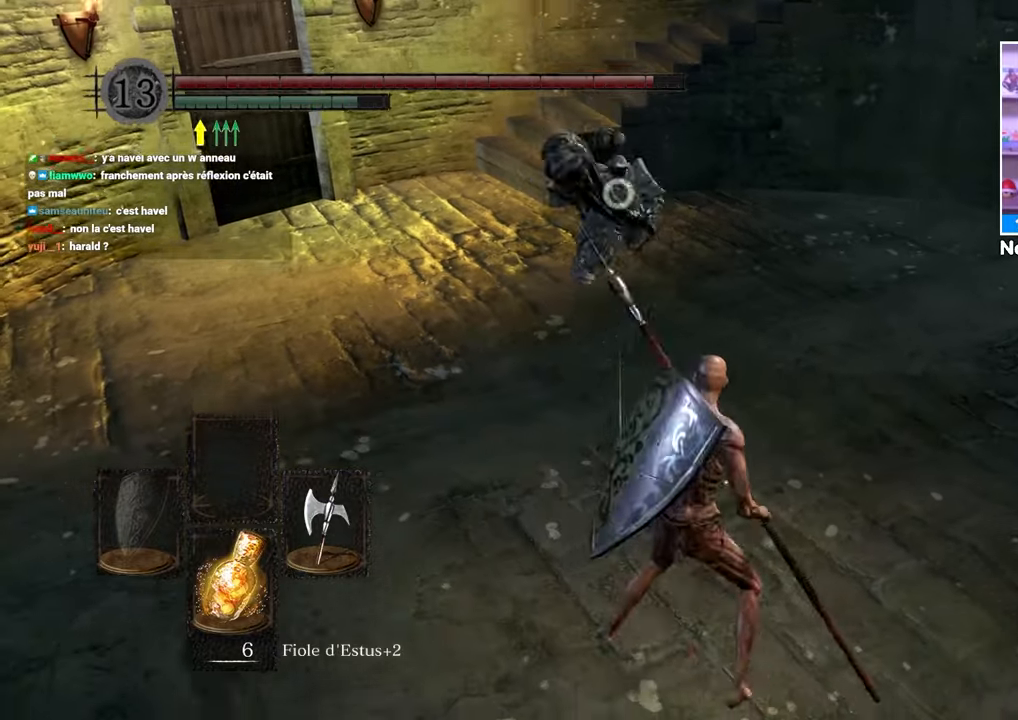
{"buttons": [], "left_stick": "up", "right_stick": "center"}
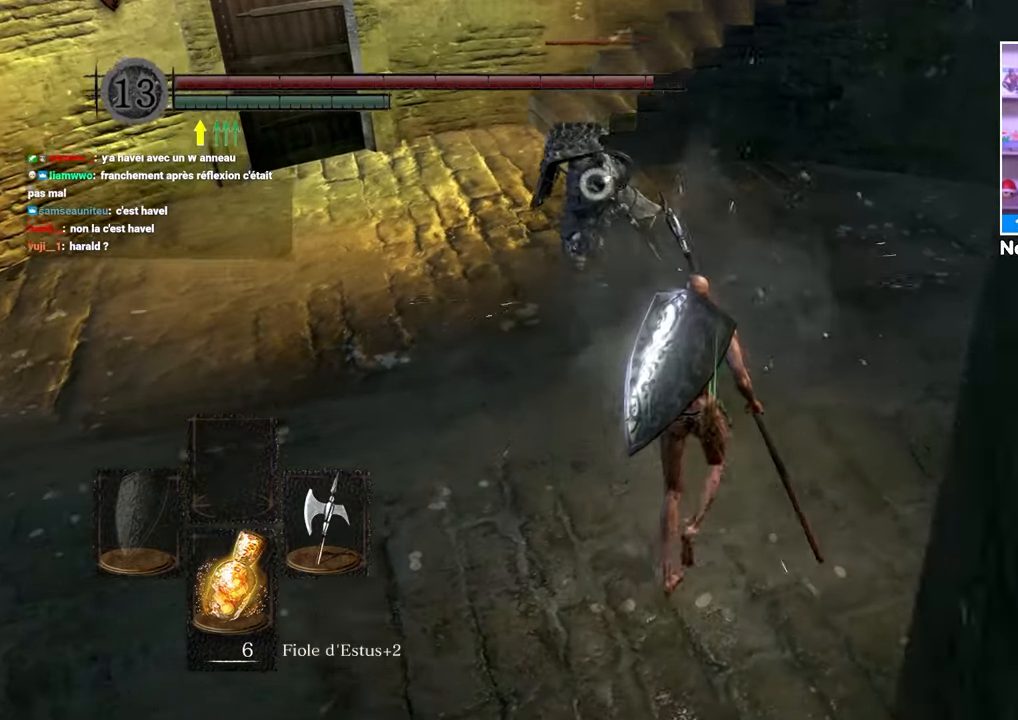
{"buttons": [], "left_stick": "up", "right_stick": "center", "button_events": [[67, "R1", "down"], [167, "R1", "up"]]}
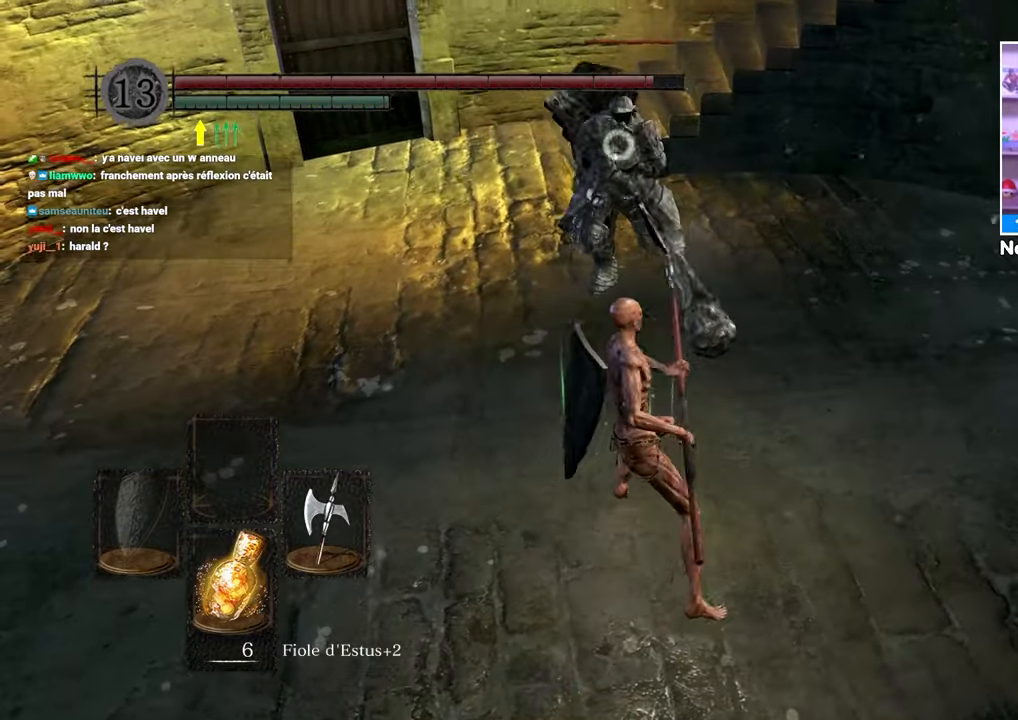
{"buttons": [], "left_stick": "right", "right_stick": "center", "button_events": []}
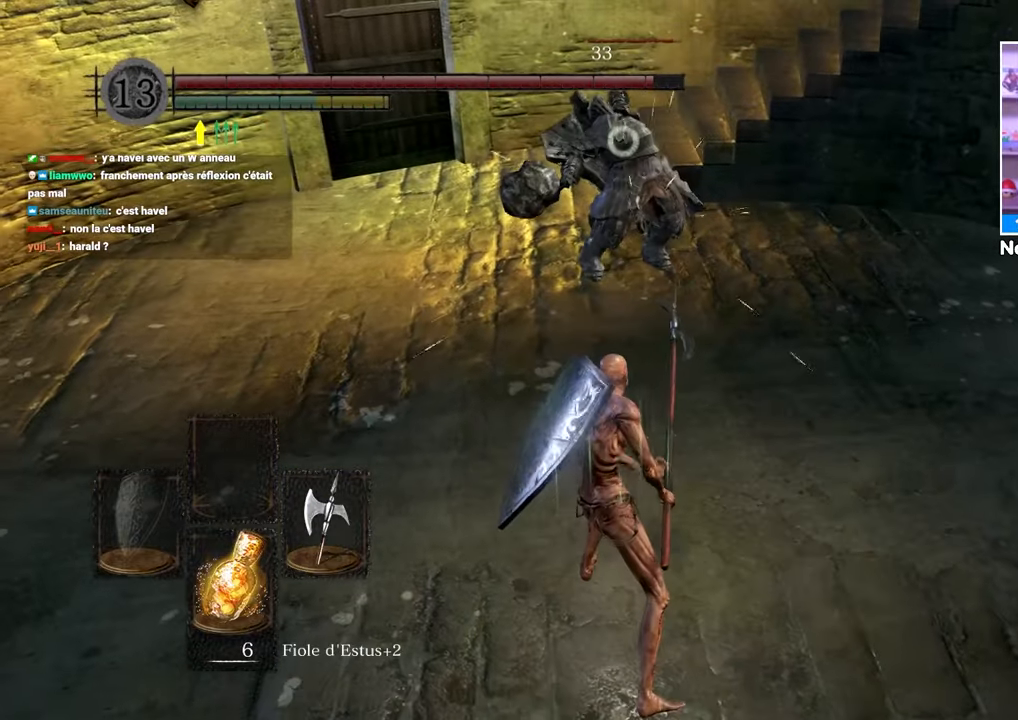
{"buttons": [], "left_stick": "up", "right_stick": "center", "button_events": [[100, "R1", "down"], [233, "R1", "up"]]}
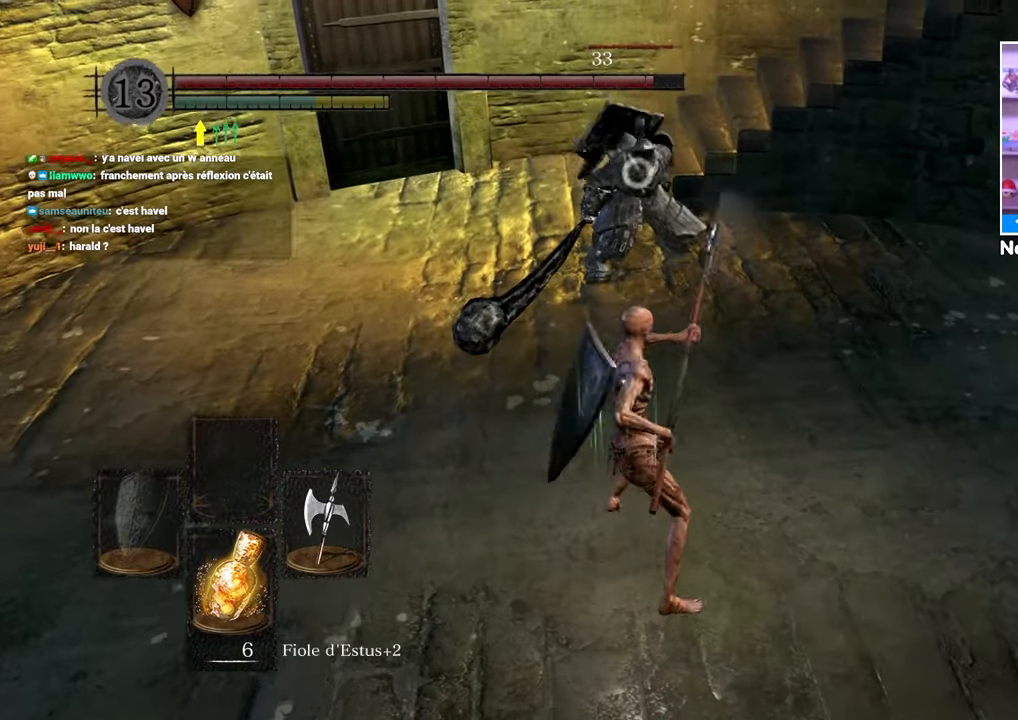
{"buttons": [], "left_stick": "up", "right_stick": "center", "button_events": []}
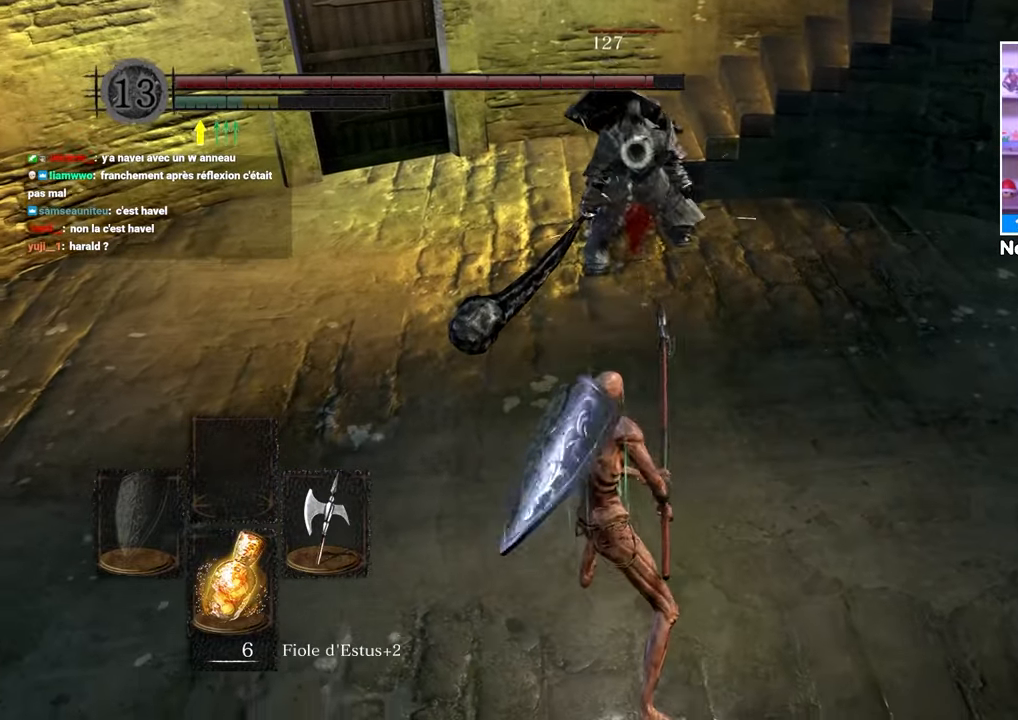
{"buttons": [], "left_stick": "up", "right_stick": "center", "button_events": [[133, "R1", "down"], [250, "R1", "up"]]}
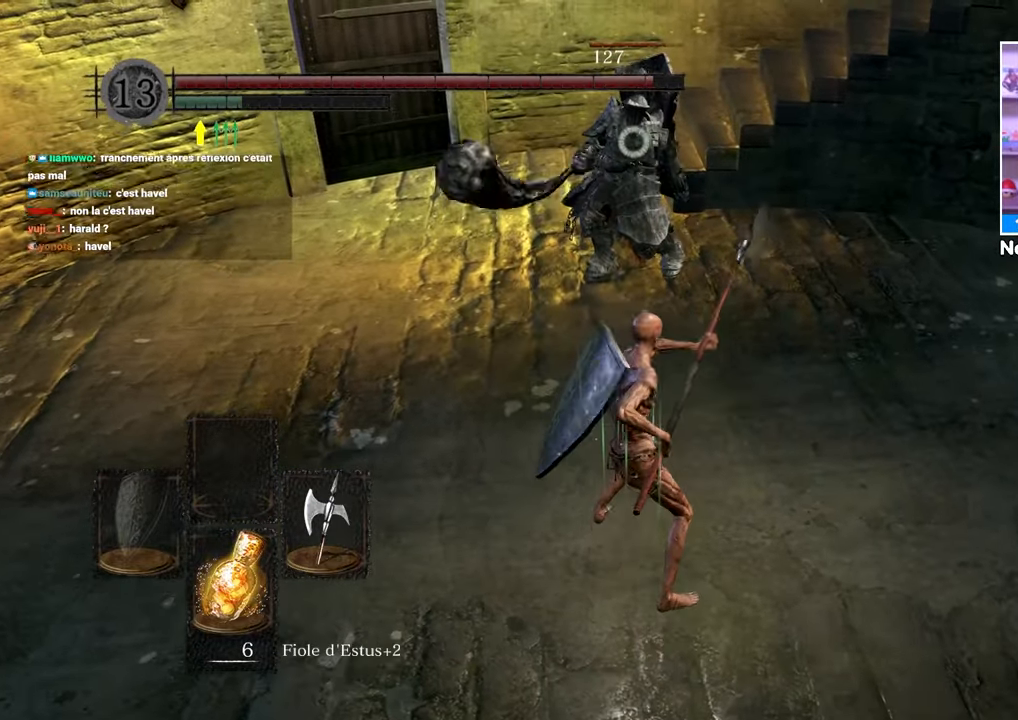
{"buttons": [], "left_stick": "down", "right_stick": "center"}
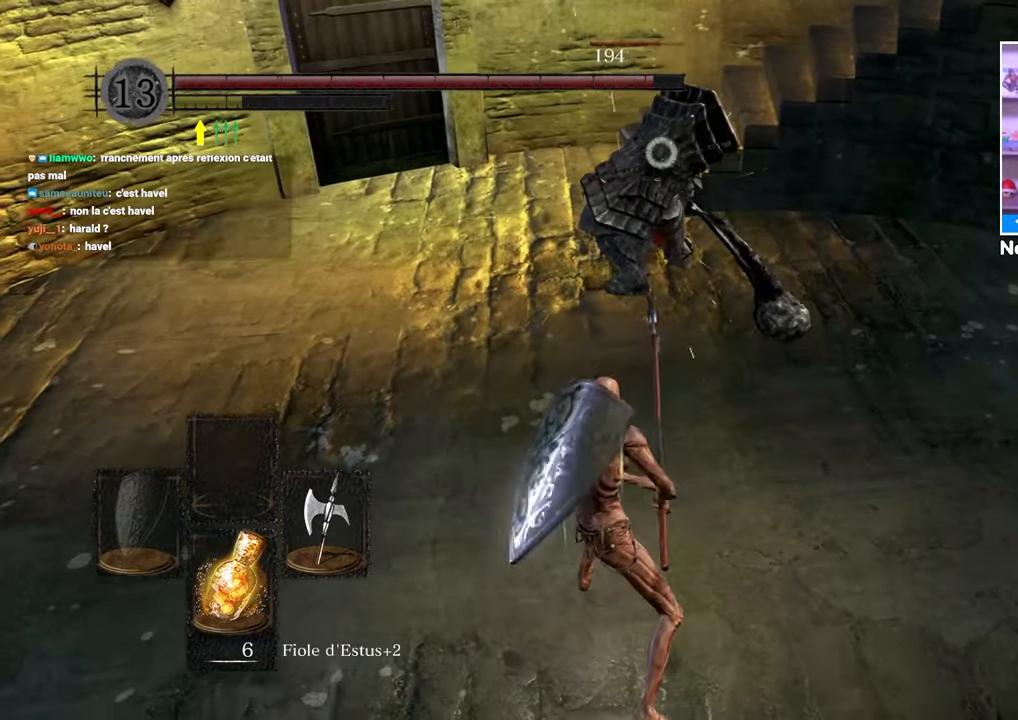
{"buttons": ["B"], "left_stick": "down", "right_stick": "center", "button_events": [[333, "B", "down"], [400, "B", "up"], [450, "B", "down"]]}
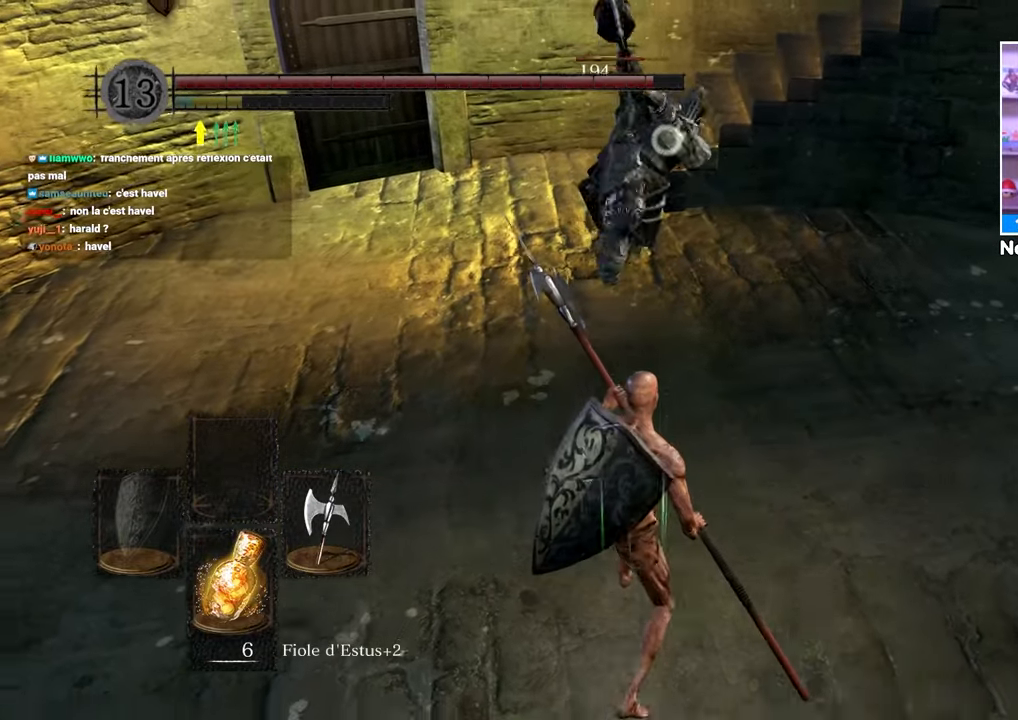
{"buttons": [], "left_stick": "down-left", "right_stick": "center", "button_events": [[50, "B", "up"], [117, "B", "down"], [200, "B", "up"]]}
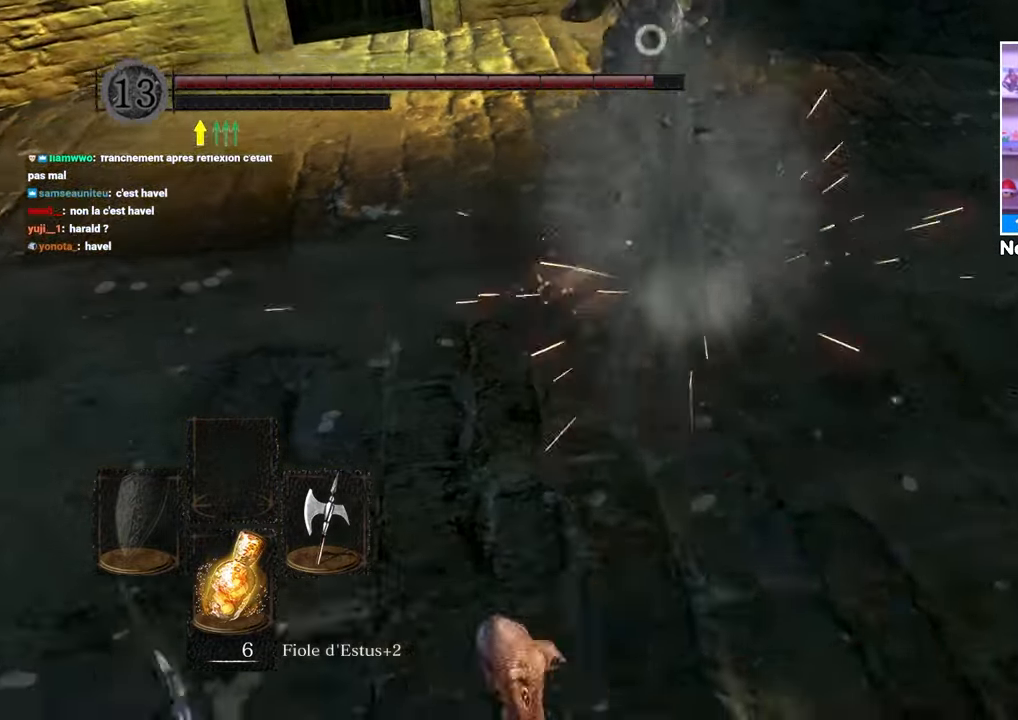
{"buttons": [], "left_stick": "up-right", "right_stick": "center", "button_events": []}